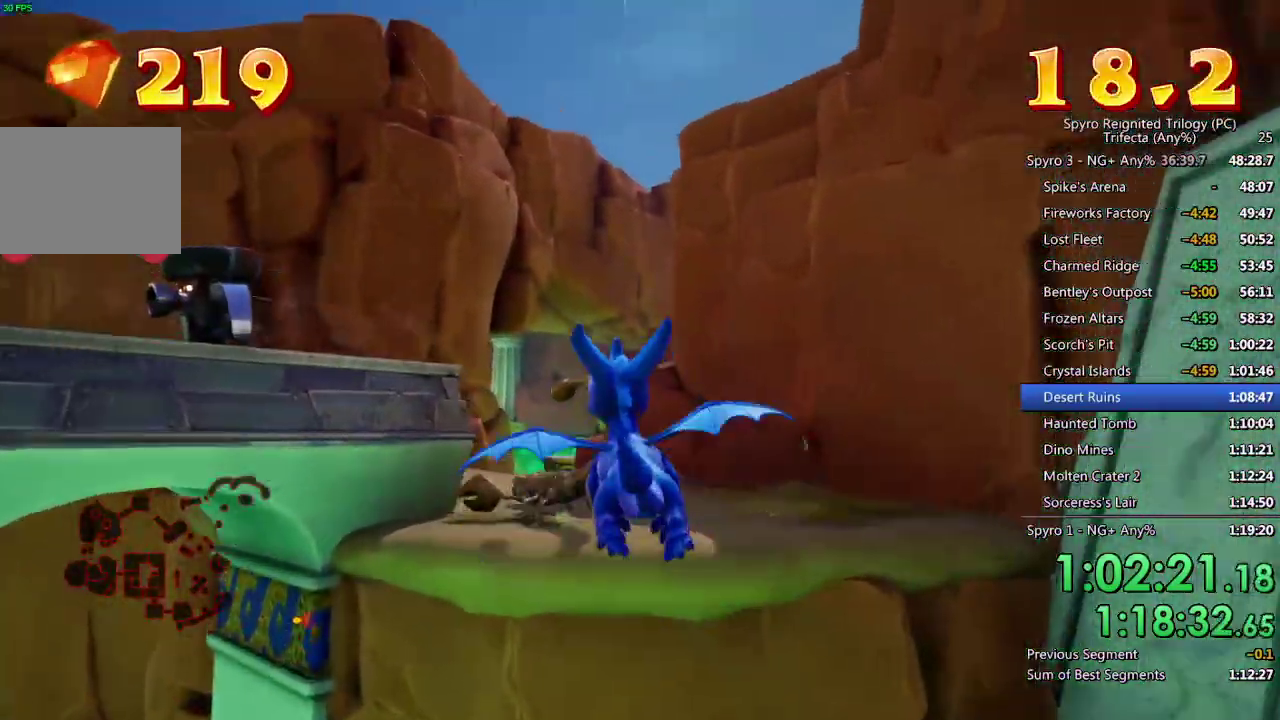
Gameplay with a controller (PlayStation layout); each line is a JSON object with the inputs held at the frame after it. "events" lists button and stick changes between this image and that frame as [ms after this image, input, new state], when the widget could be followed in between. Not read: L1.
{"buttons": ["SQUARE"], "left_stick": "center", "right_stick": "center", "events": [[17, "right_stick", "center"], [100, "left_stick", "center"], [267, "SQUARE", "down"]]}
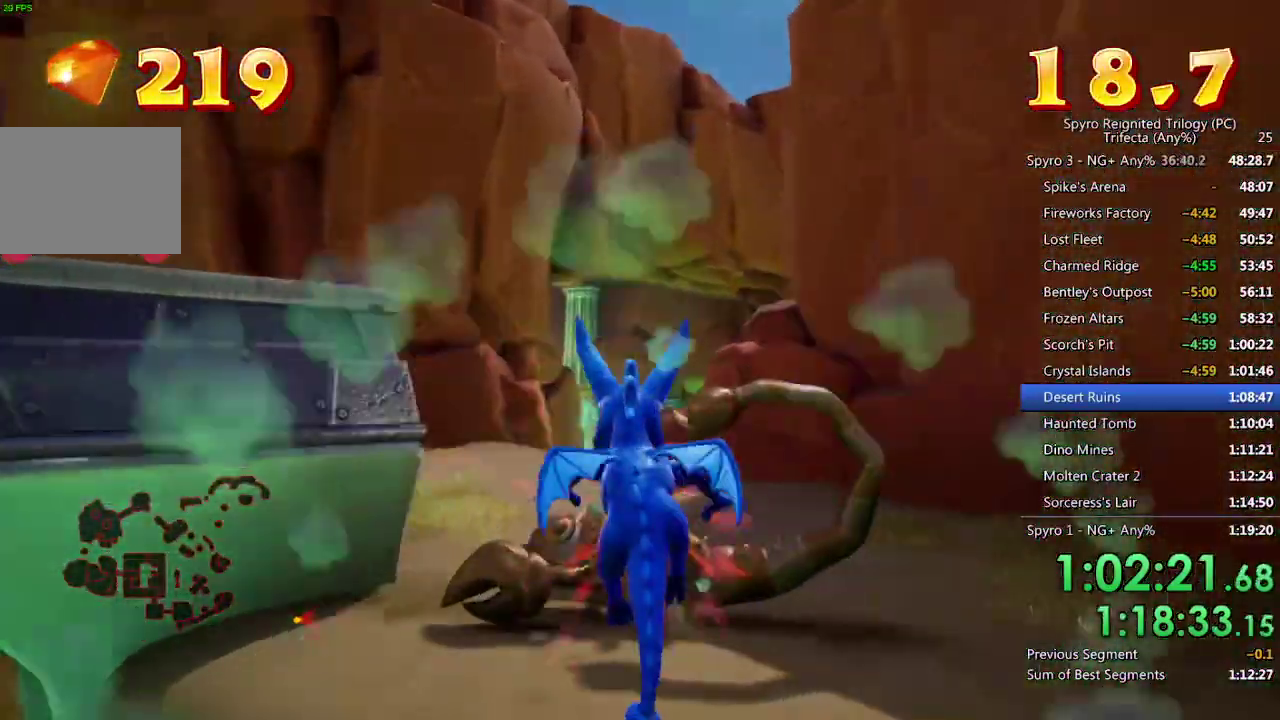
{"buttons": ["SQUARE"], "left_stick": "right", "right_stick": "center", "events": [[100, "left_stick", "left"], [217, "left_stick", "center"], [383, "left_stick", "right"]]}
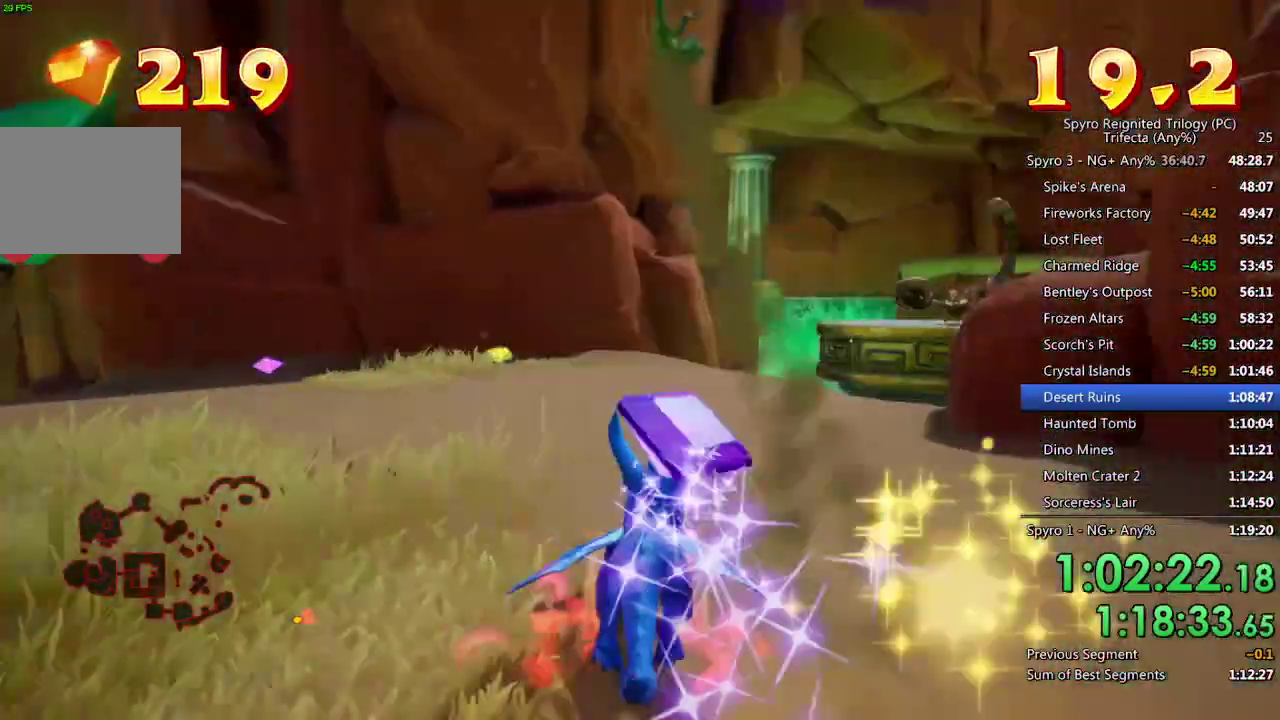
{"buttons": ["SQUARE"], "left_stick": "center", "right_stick": "center", "events": [[33, "CROSS", "down"], [67, "left_stick", "center"], [183, "left_stick", "right"], [383, "left_stick", "center"], [467, "CROSS", "up"]]}
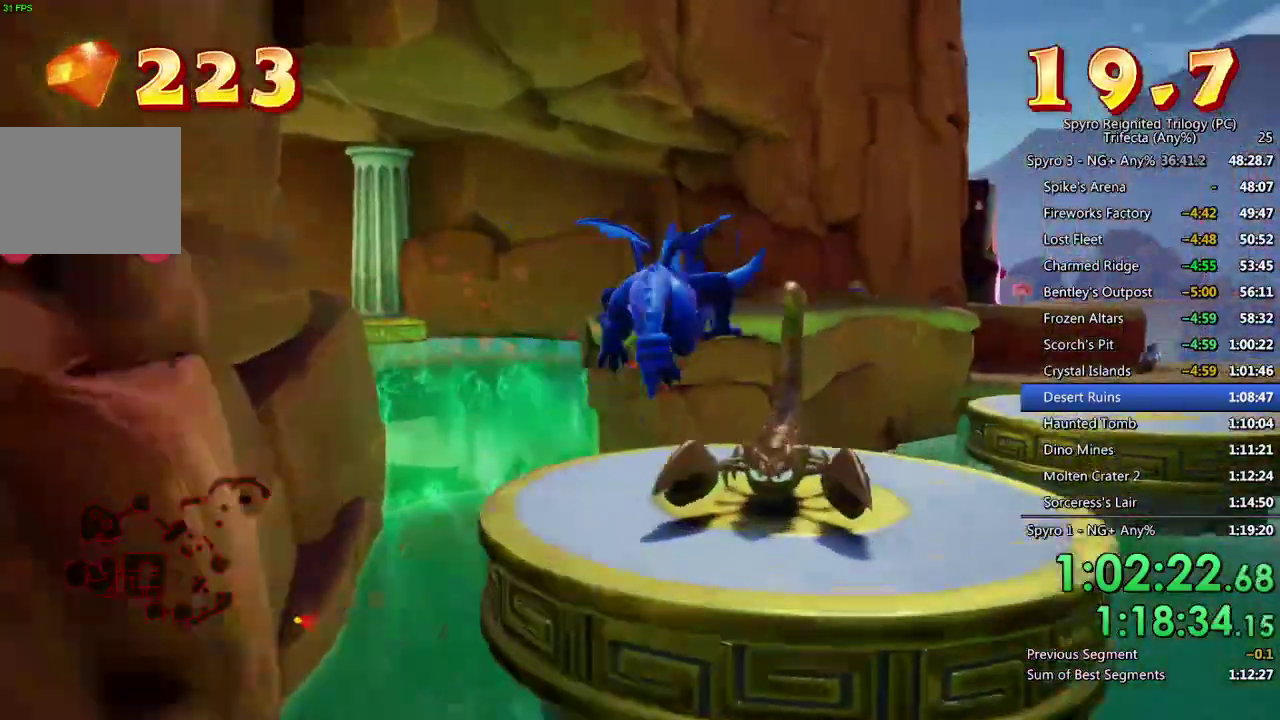
{"buttons": ["CROSS"], "left_stick": "down-left", "right_stick": "center", "events": [[133, "left_stick", "down-left"], [183, "SQUARE", "up"], [417, "CROSS", "down"]]}
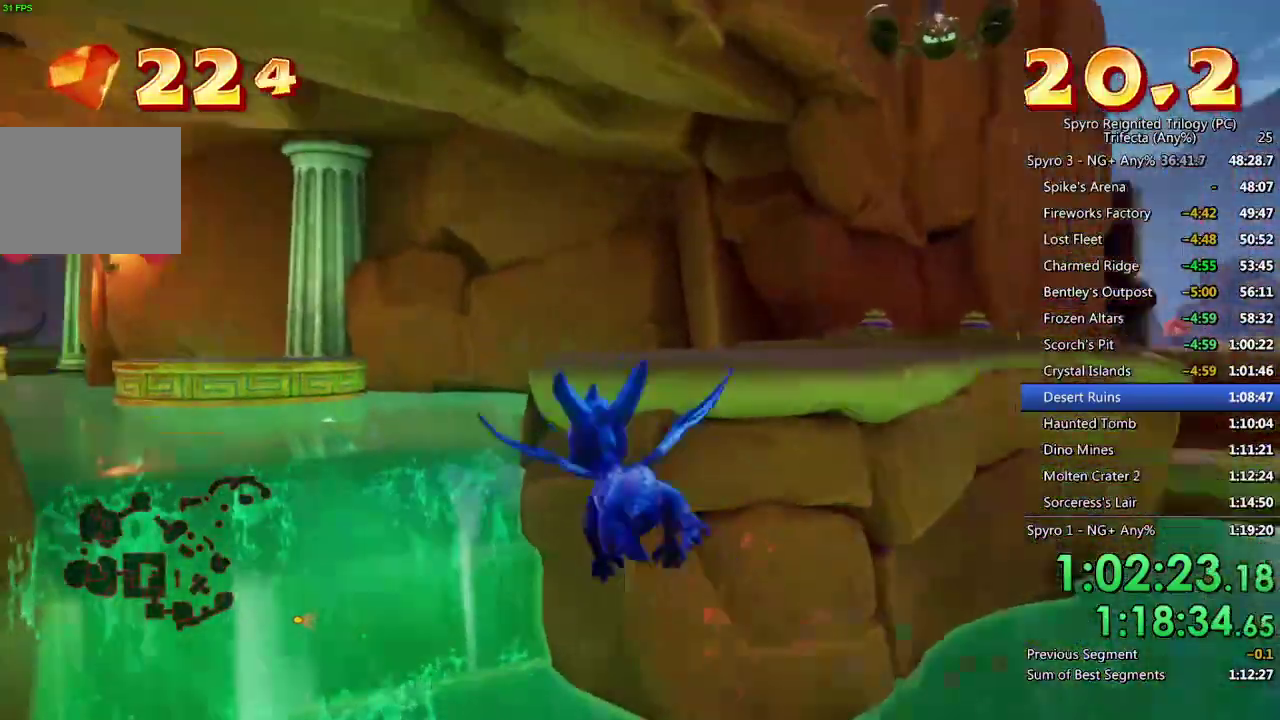
{"buttons": [], "left_stick": "down", "right_stick": "down", "events": [[17, "CROSS", "up"], [83, "left_stick", "left"], [83, "right_stick", "down-left"], [167, "left_stick", "down-left"], [233, "right_stick", "down"], [400, "left_stick", "down"]]}
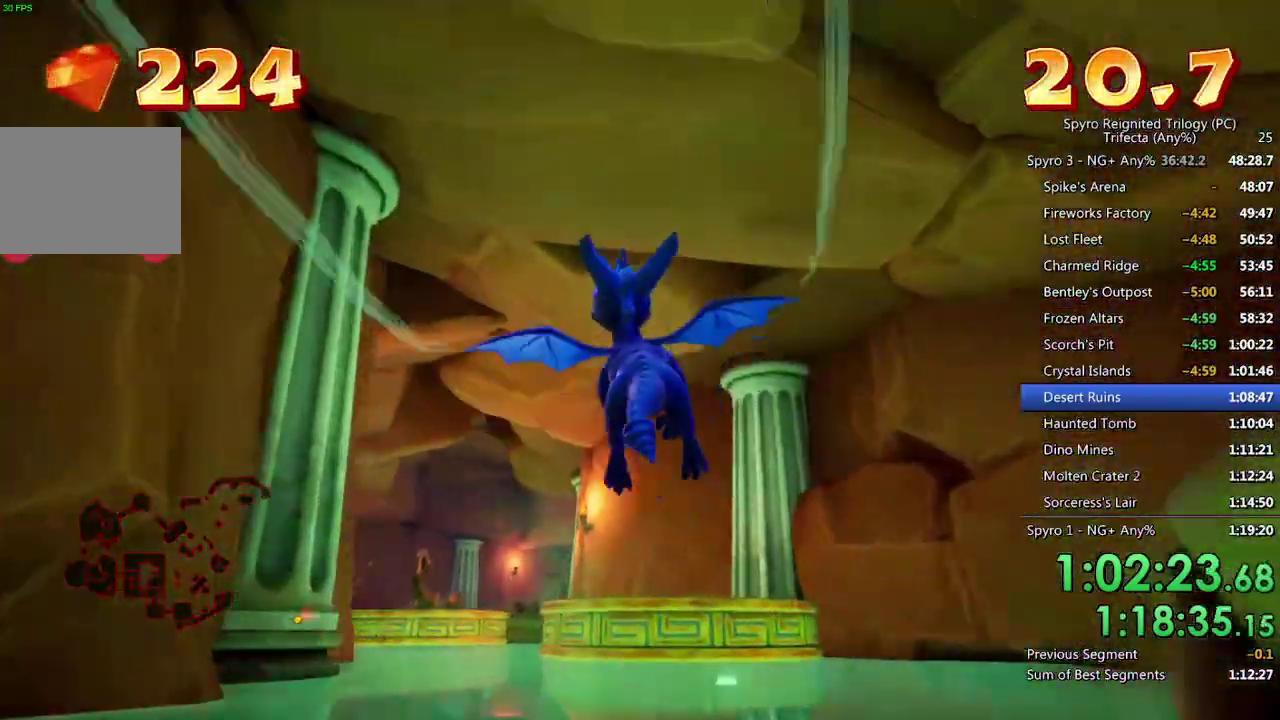
{"buttons": ["SQUARE"], "left_stick": "right", "right_stick": "center", "events": [[17, "left_stick", "center"], [117, "right_stick", "center"], [333, "SQUARE", "down"], [417, "left_stick", "right"]]}
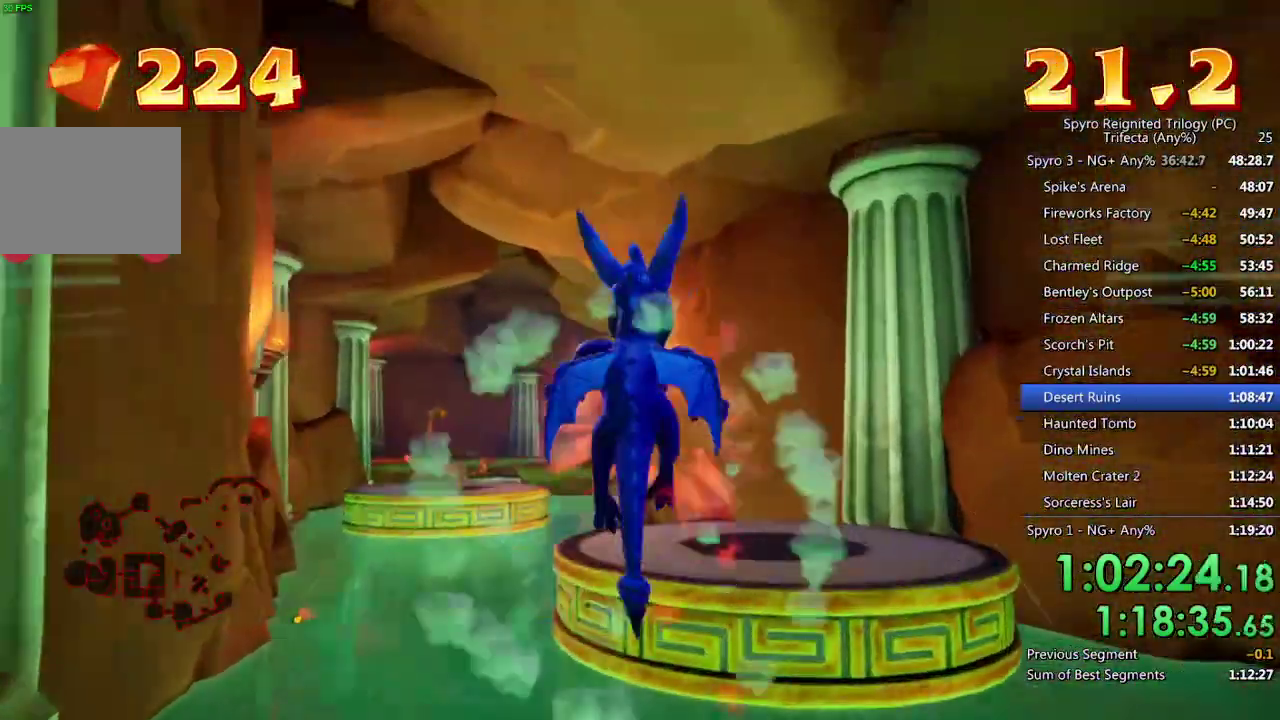
{"buttons": ["SQUARE"], "left_stick": "left", "right_stick": "center", "events": [[17, "left_stick", "center"], [317, "left_stick", "left"]]}
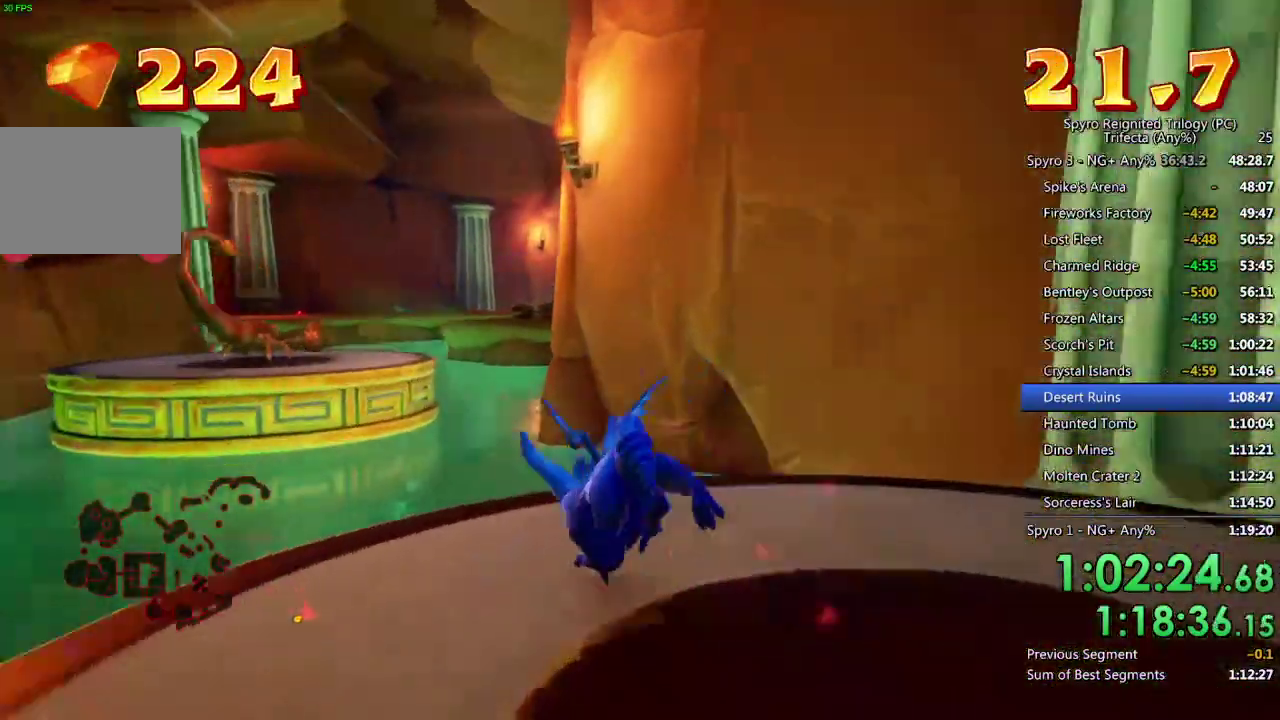
{"buttons": ["CROSS", "SQUARE"], "left_stick": "right", "right_stick": "center", "events": [[50, "CROSS", "down"], [133, "left_stick", "center"], [233, "left_stick", "right"]]}
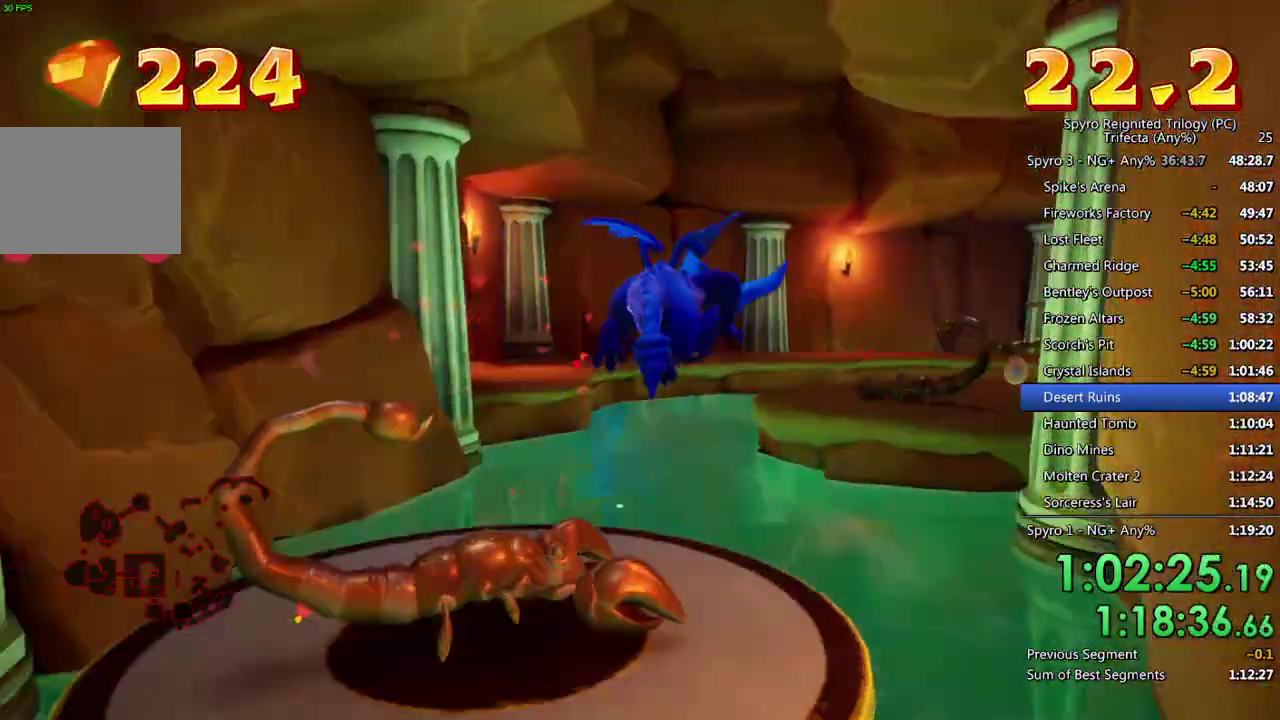
{"buttons": [], "left_stick": "center", "right_stick": "center", "events": [[117, "left_stick", "center"], [133, "CROSS", "up"], [250, "left_stick", "left"], [367, "left_stick", "center"], [383, "SQUARE", "up"]]}
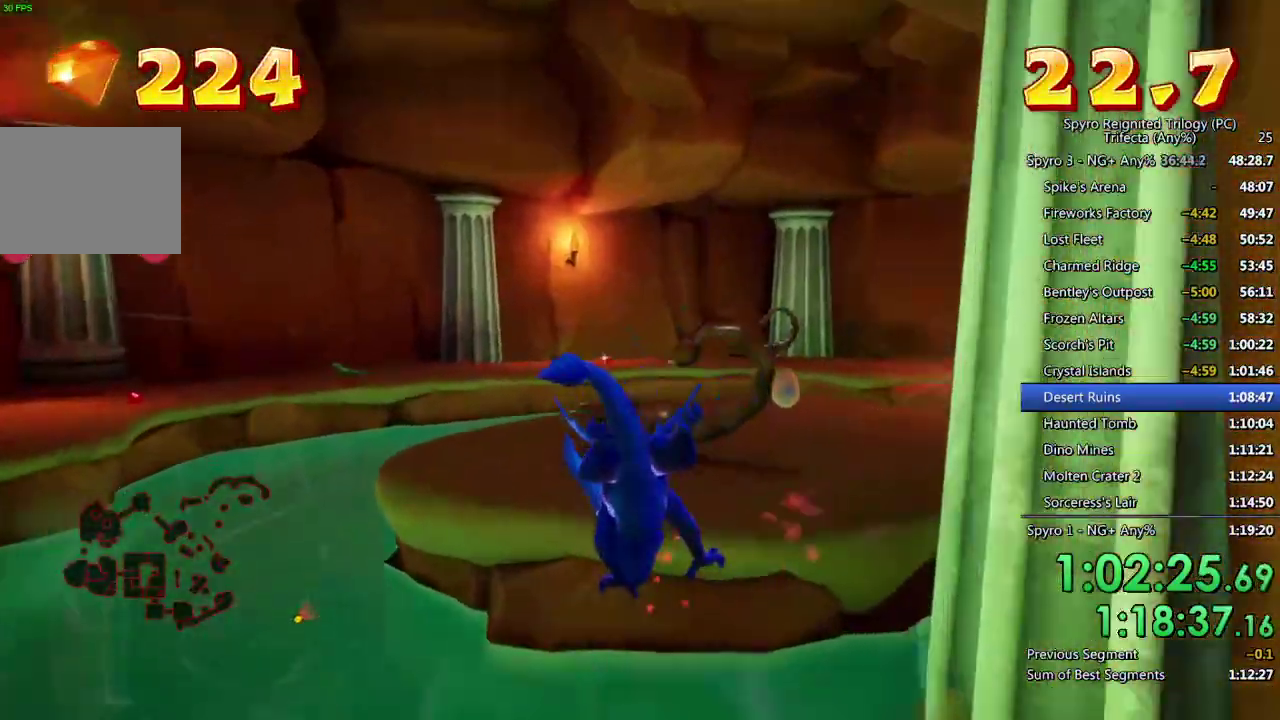
{"buttons": [], "left_stick": "up-right", "right_stick": "center", "events": [[17, "CROSS", "down"], [117, "CROSS", "up"], [117, "left_stick", "up-right"], [200, "CIRCLE", "down"], [300, "CIRCLE", "up"]]}
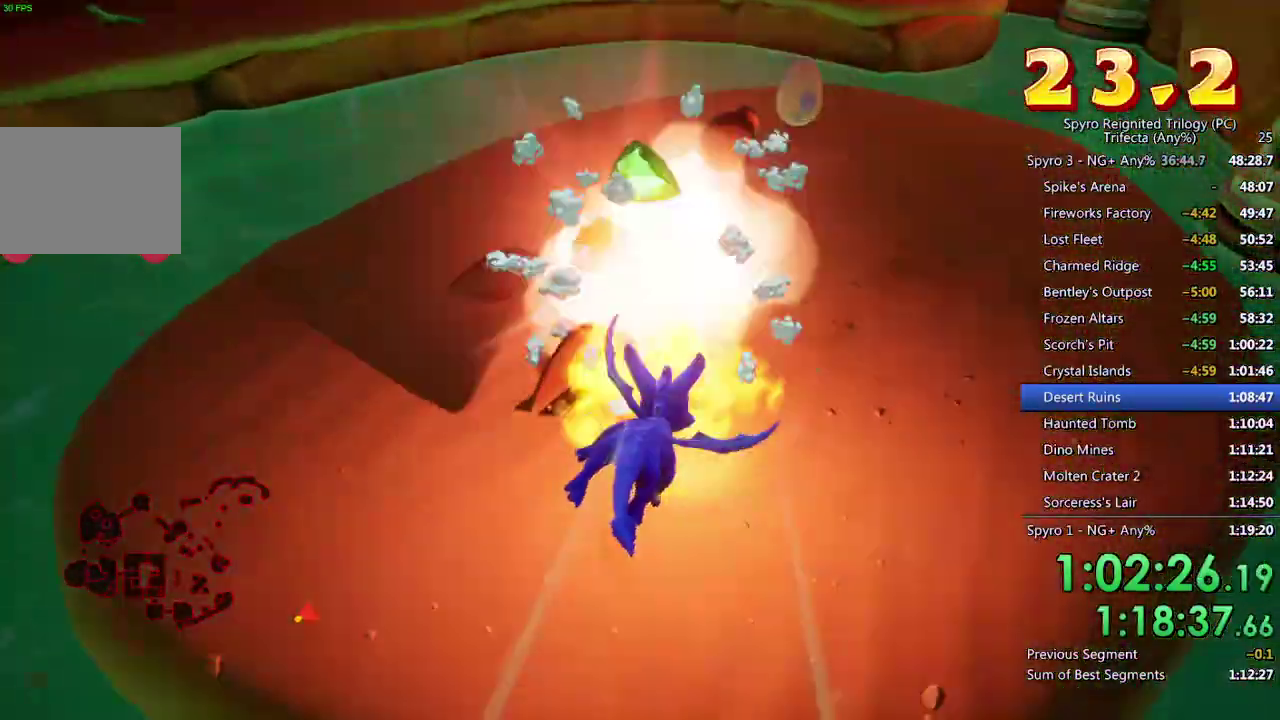
{"buttons": [], "left_stick": "up", "right_stick": "center", "events": [[200, "right_stick", "up"], [267, "left_stick", "up"], [467, "right_stick", "center"]]}
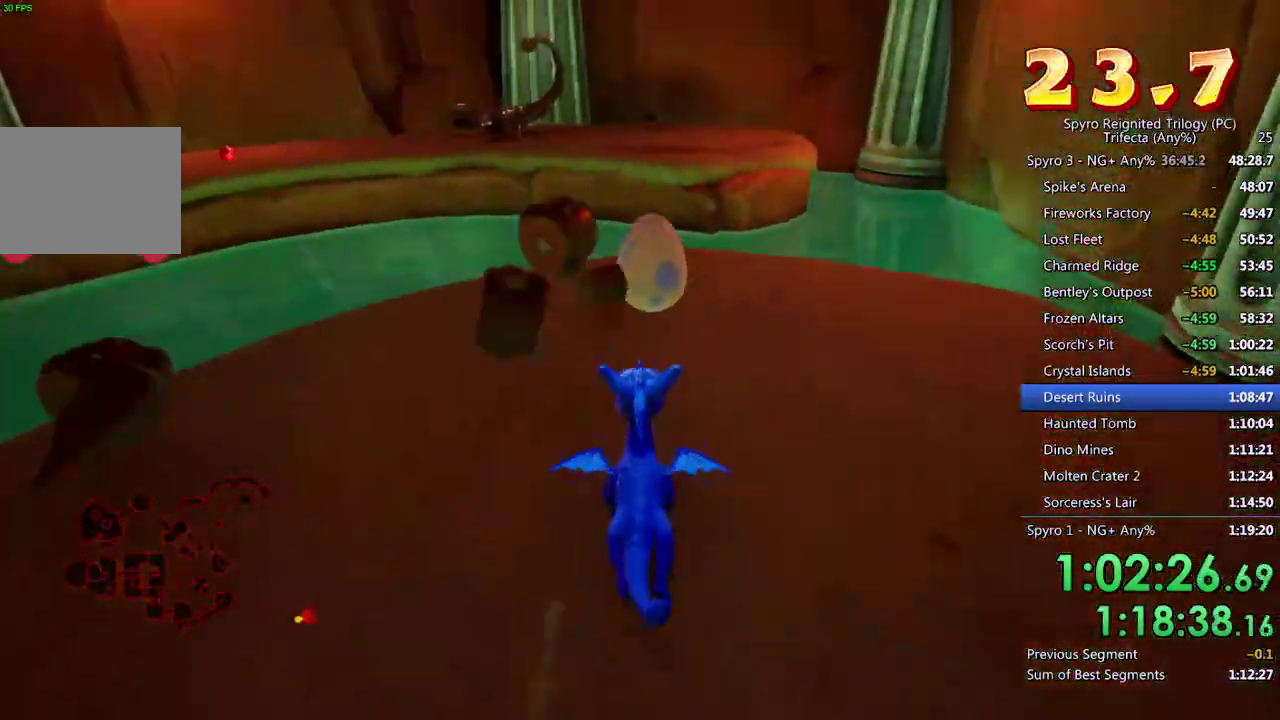
{"buttons": ["CROSS"], "left_stick": "center", "right_stick": "center", "events": [[83, "CROSS", "down"], [117, "left_stick", "center"], [167, "CROSS", "up"], [217, "CROSS", "down"], [283, "CROSS", "up"], [333, "CROSS", "down"]]}
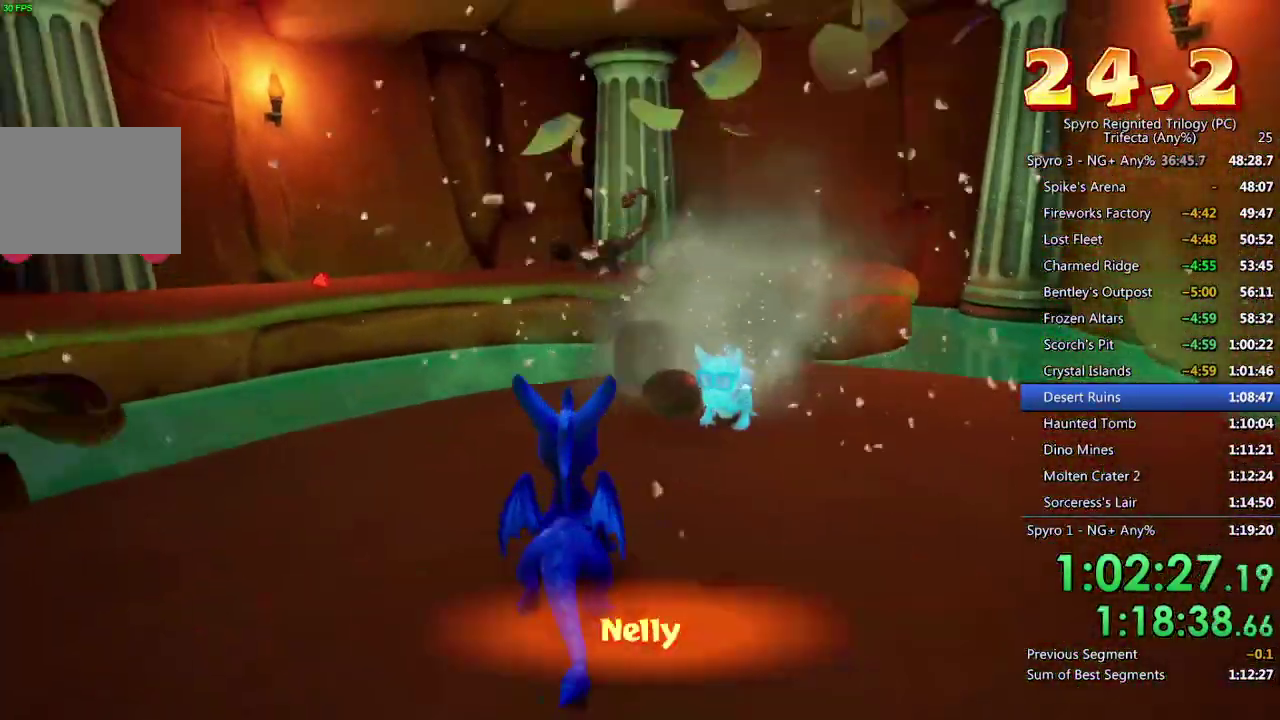
{"buttons": [], "left_stick": "center", "right_stick": "center", "events": [[17, "CROSS", "up"], [83, "CROSS", "down"], [150, "CROSS", "up"], [200, "CROSS", "down"], [267, "CROSS", "up"], [317, "CROSS", "down"], [400, "CROSS", "up"]]}
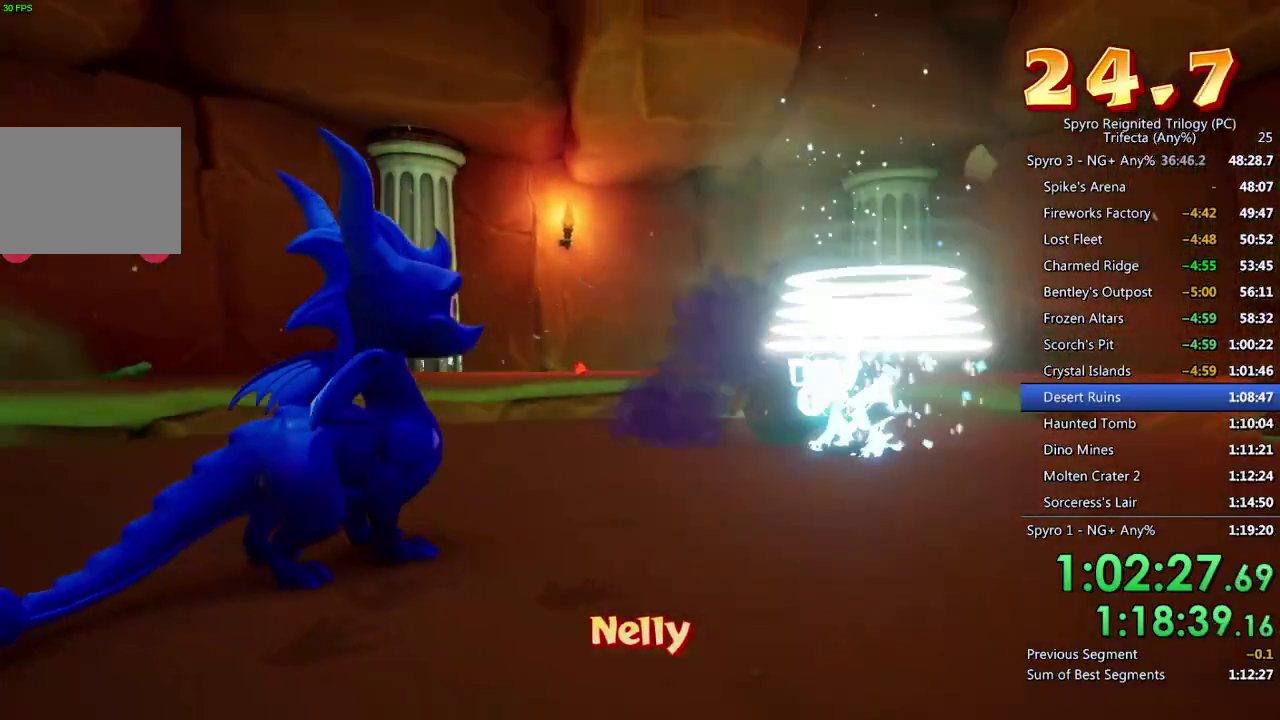
{"buttons": [], "left_stick": "center", "right_stick": "center", "events": [[333, "left_stick", "down"], [417, "left_stick", "center"]]}
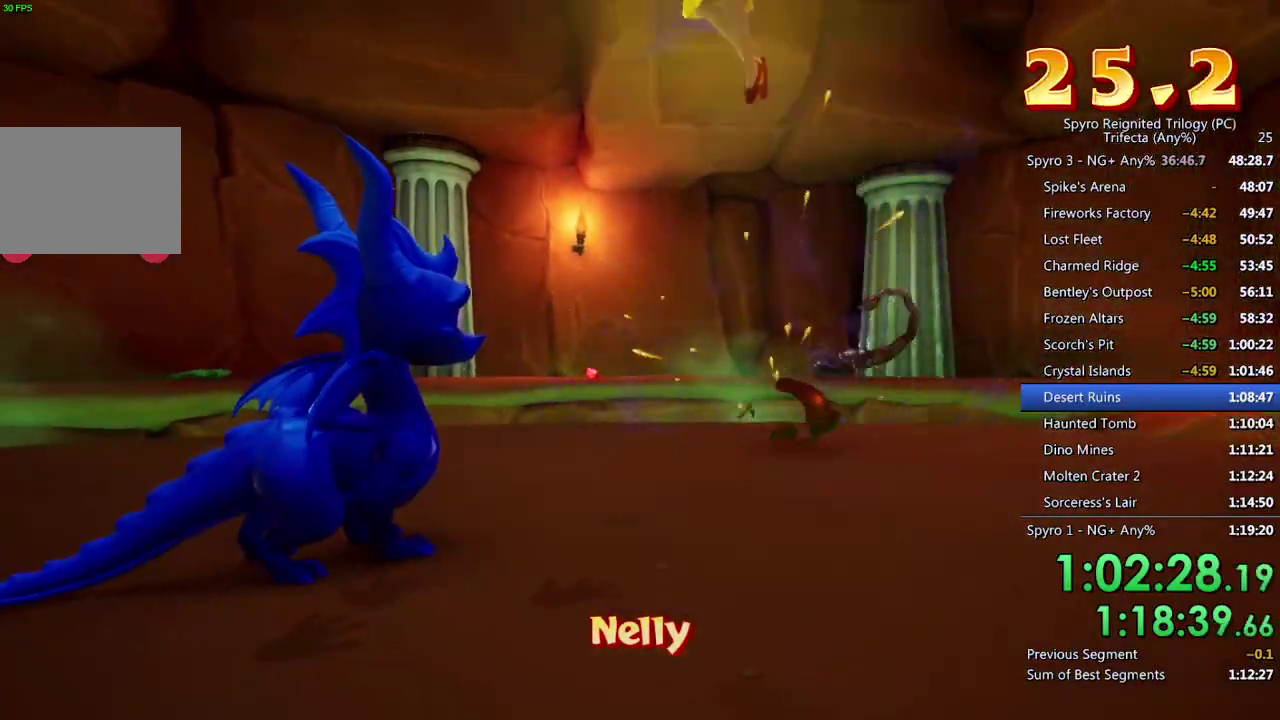
{"buttons": [], "left_stick": "center", "right_stick": "center", "events": [[17, "left_stick", "down"], [133, "left_stick", "center"], [200, "left_stick", "down"], [300, "left_stick", "center"], [383, "left_stick", "down"], [450, "left_stick", "center"]]}
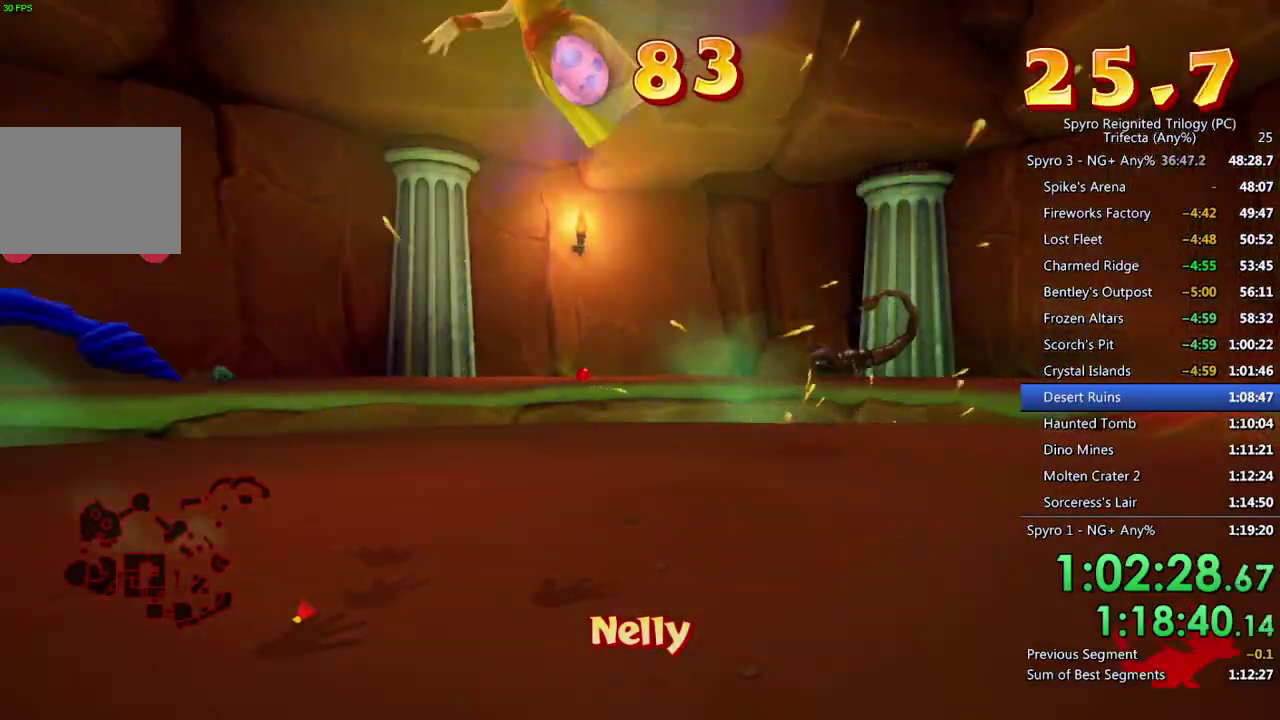
{"buttons": ["CROSS", "SQUARE"], "left_stick": "center", "right_stick": "center", "events": [[83, "SQUARE", "down"], [350, "CROSS", "down"]]}
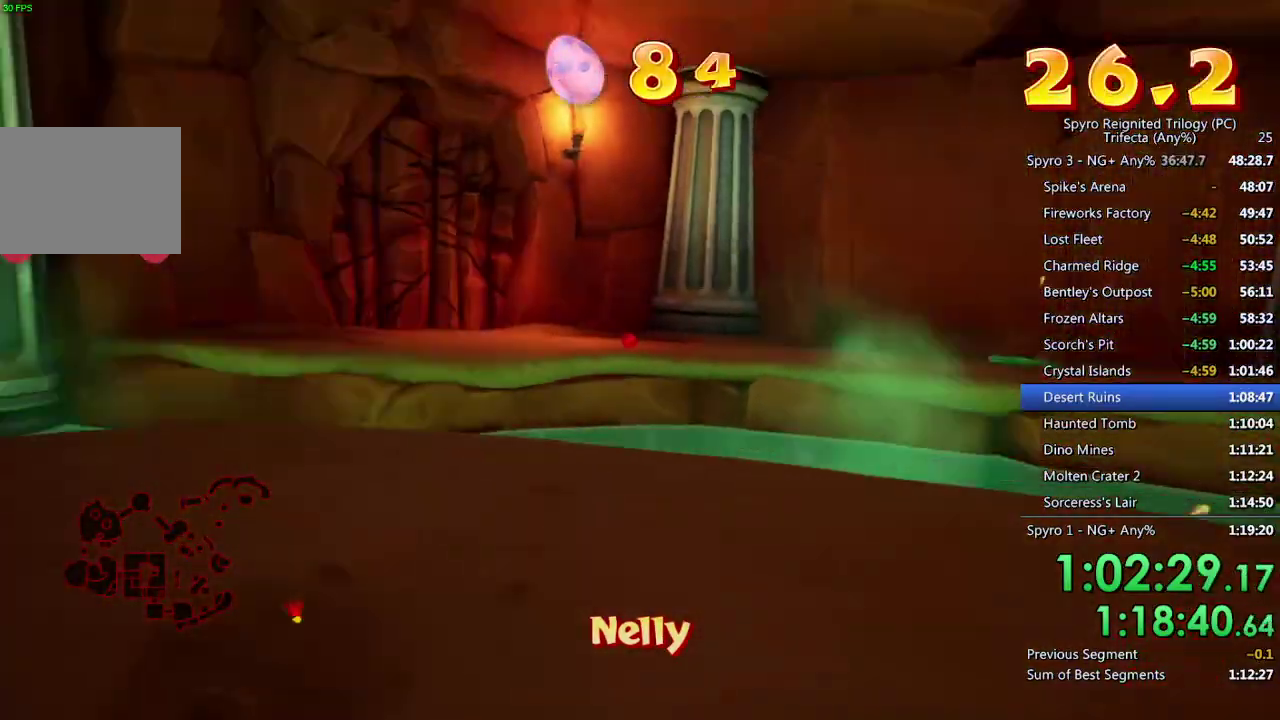
{"buttons": [], "left_stick": "left", "right_stick": "center", "events": [[467, "left_stick", "left"], [483, "CROSS", "up"], [483, "SQUARE", "up"]]}
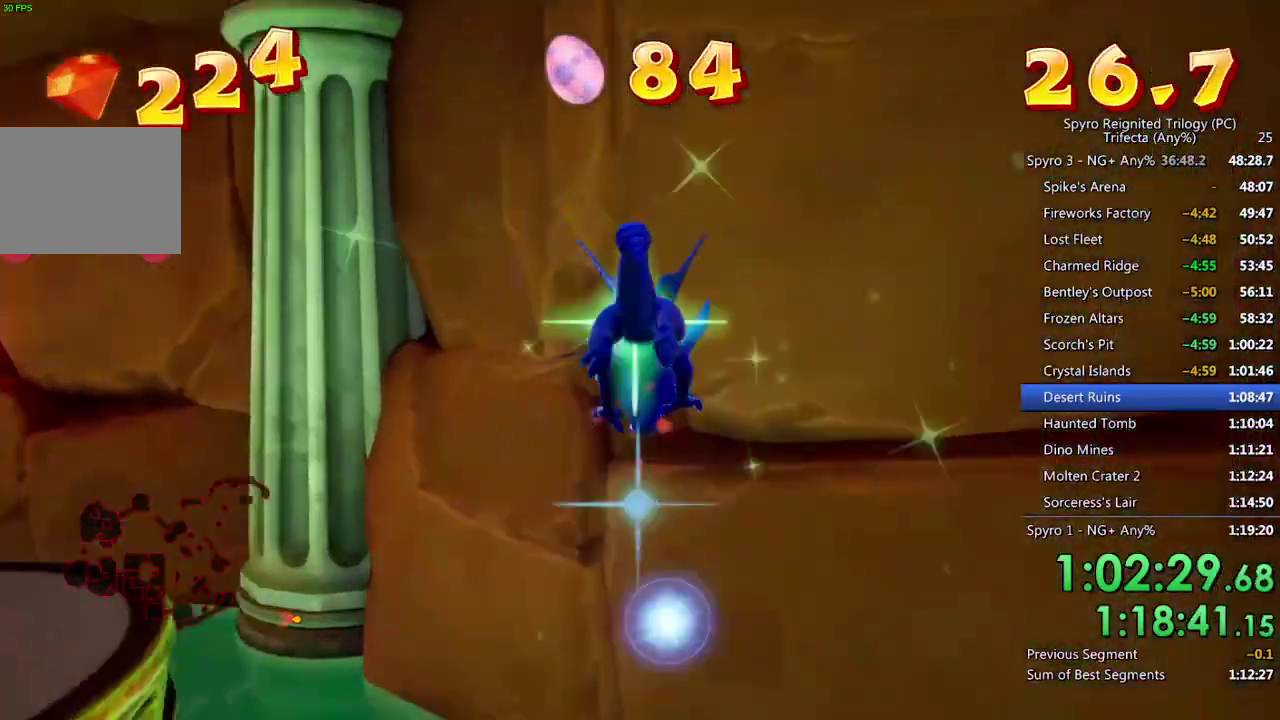
{"buttons": [], "left_stick": "left", "right_stick": "center", "events": [[50, "CROSS", "down"], [150, "CROSS", "up"], [217, "right_stick", "left"], [500, "right_stick", "center"]]}
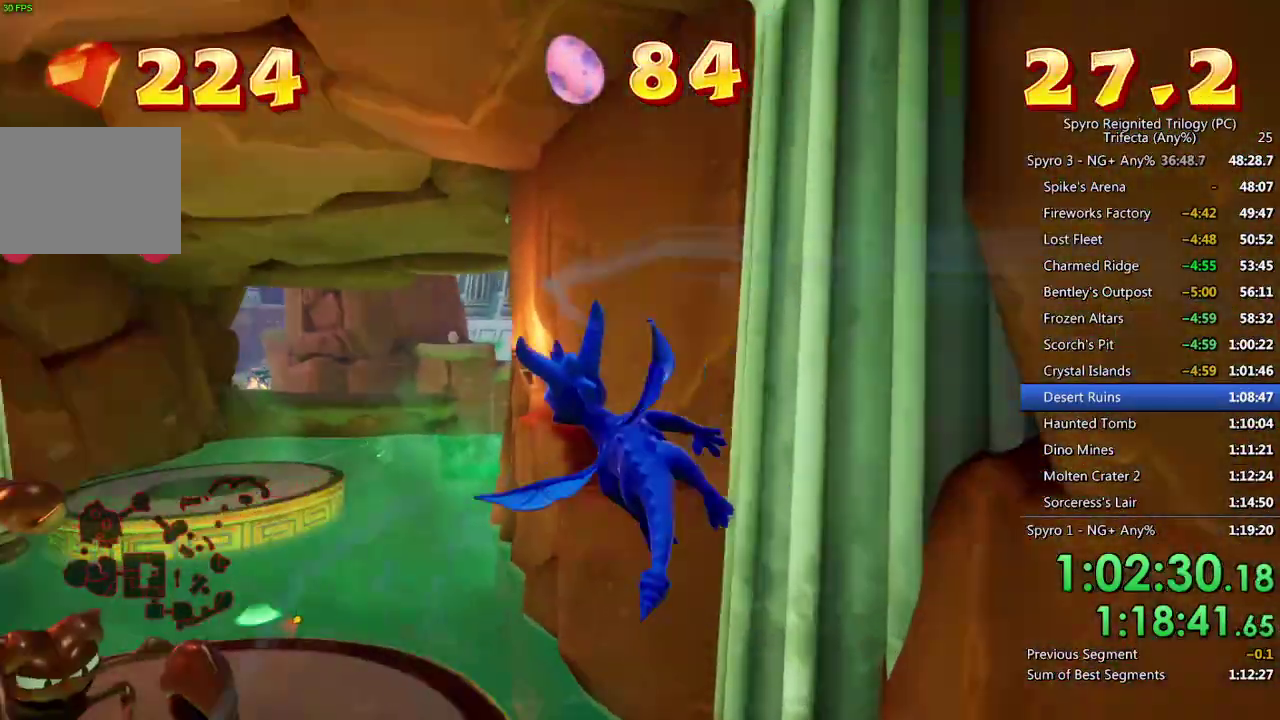
{"buttons": ["SQUARE"], "left_stick": "center", "right_stick": "center", "events": [[267, "SQUARE", "down"], [367, "left_stick", "center"]]}
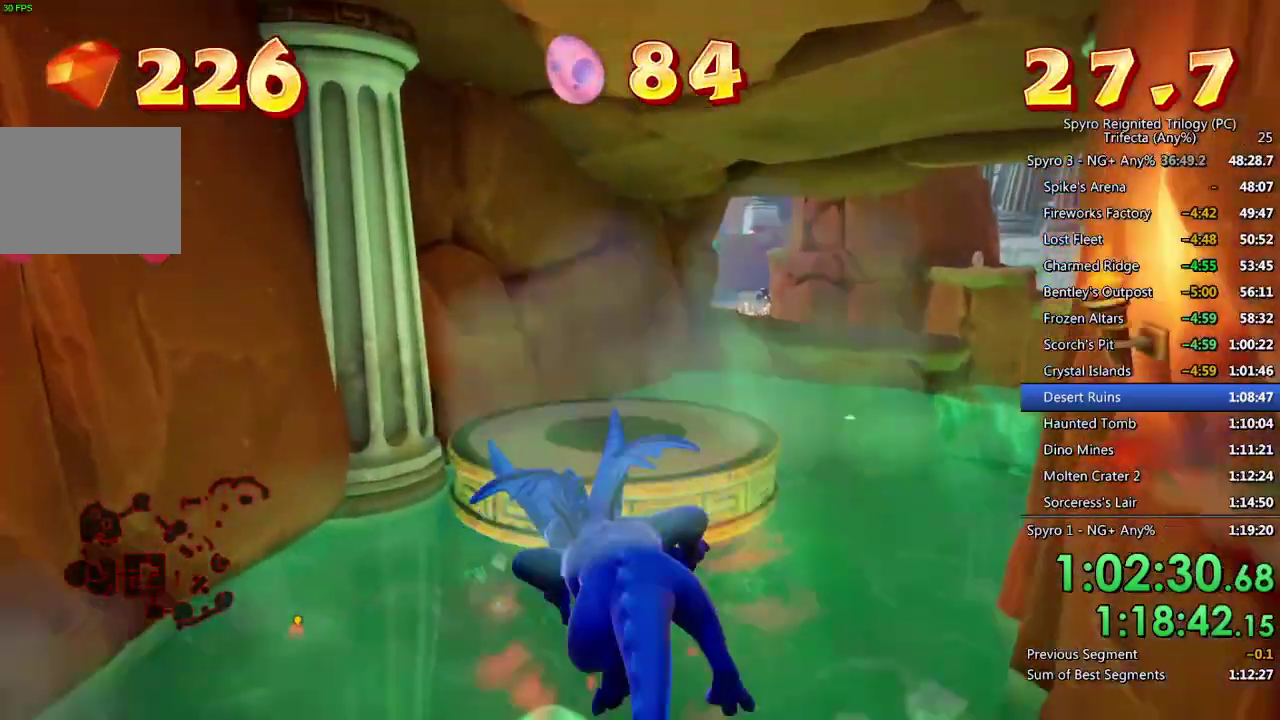
{"buttons": [], "left_stick": "up", "right_stick": "center", "events": [[117, "left_stick", "down-right"], [217, "SQUARE", "up"], [217, "left_stick", "right"], [267, "CROSS", "down"], [367, "left_stick", "center"], [383, "CROSS", "up"], [433, "left_stick", "up"]]}
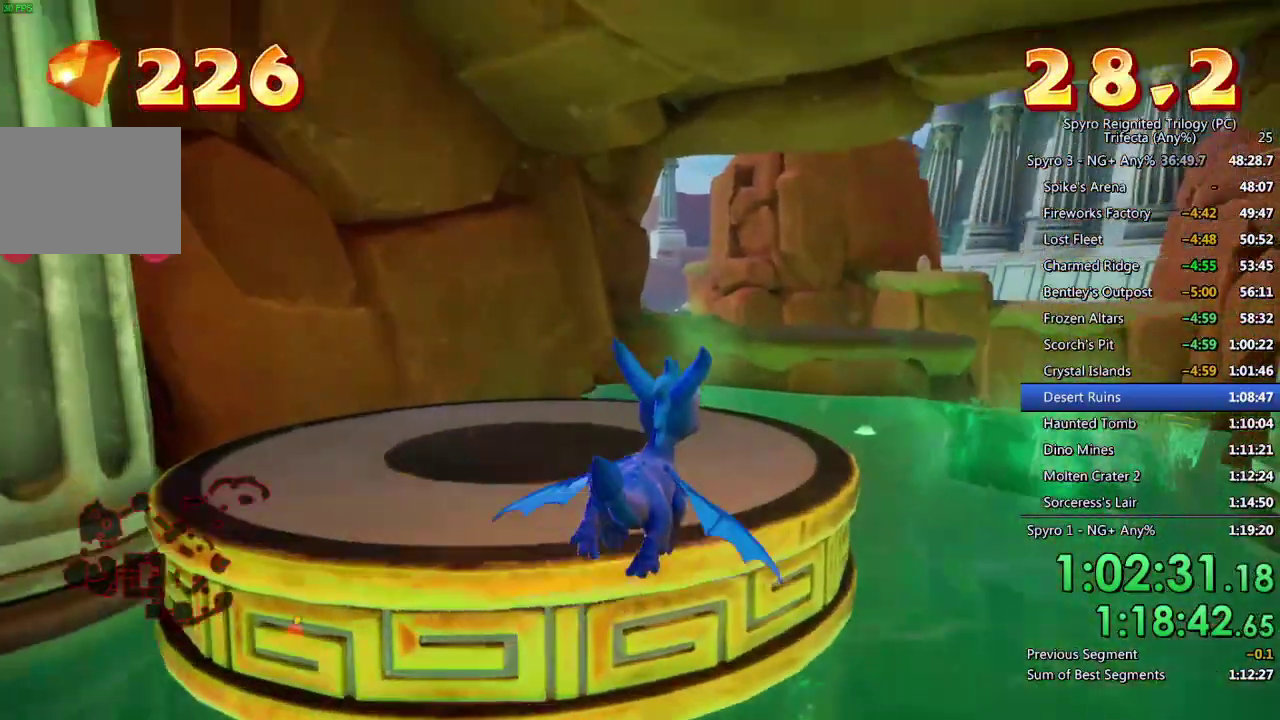
{"buttons": ["CROSS", "SQUARE"], "left_stick": "center", "right_stick": "center", "events": [[50, "SQUARE", "down"], [133, "left_stick", "center"], [400, "CROSS", "down"], [417, "left_stick", "up-right"], [500, "left_stick", "center"]]}
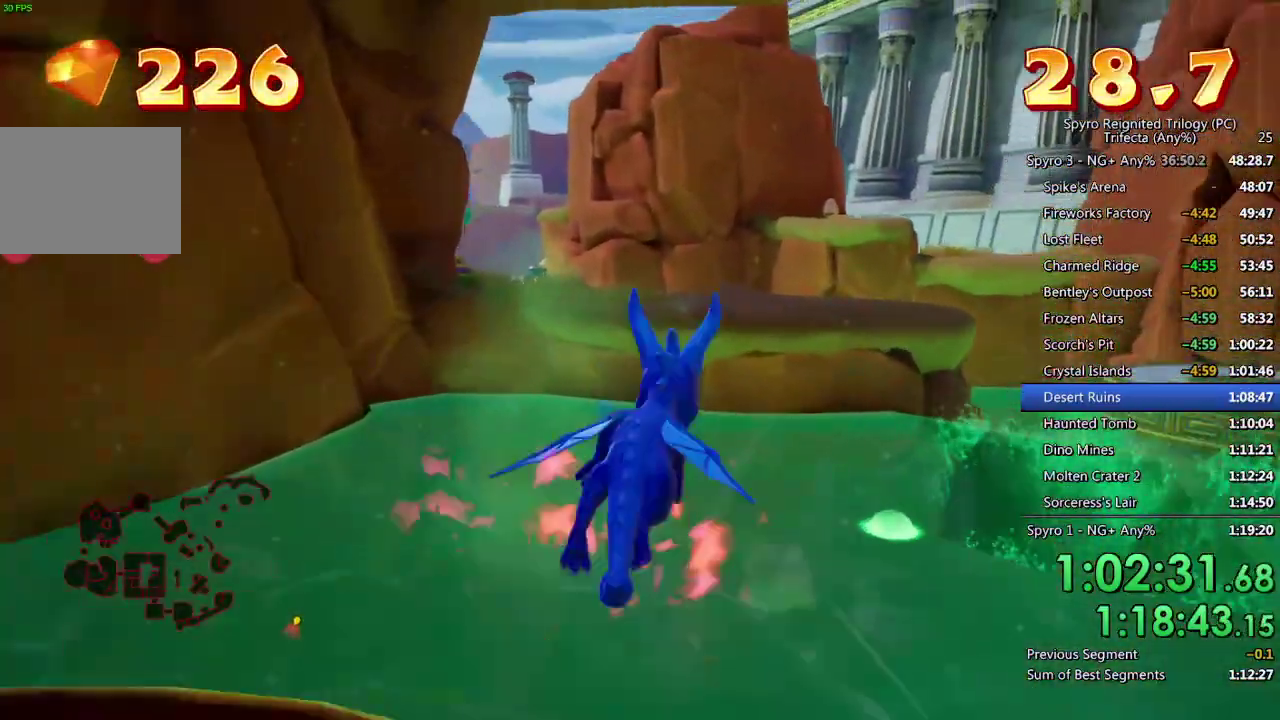
{"buttons": ["SQUARE"], "left_stick": "center", "right_stick": "center", "events": [[133, "left_stick", "left"], [283, "left_stick", "right"], [400, "CROSS", "up"], [467, "left_stick", "center"]]}